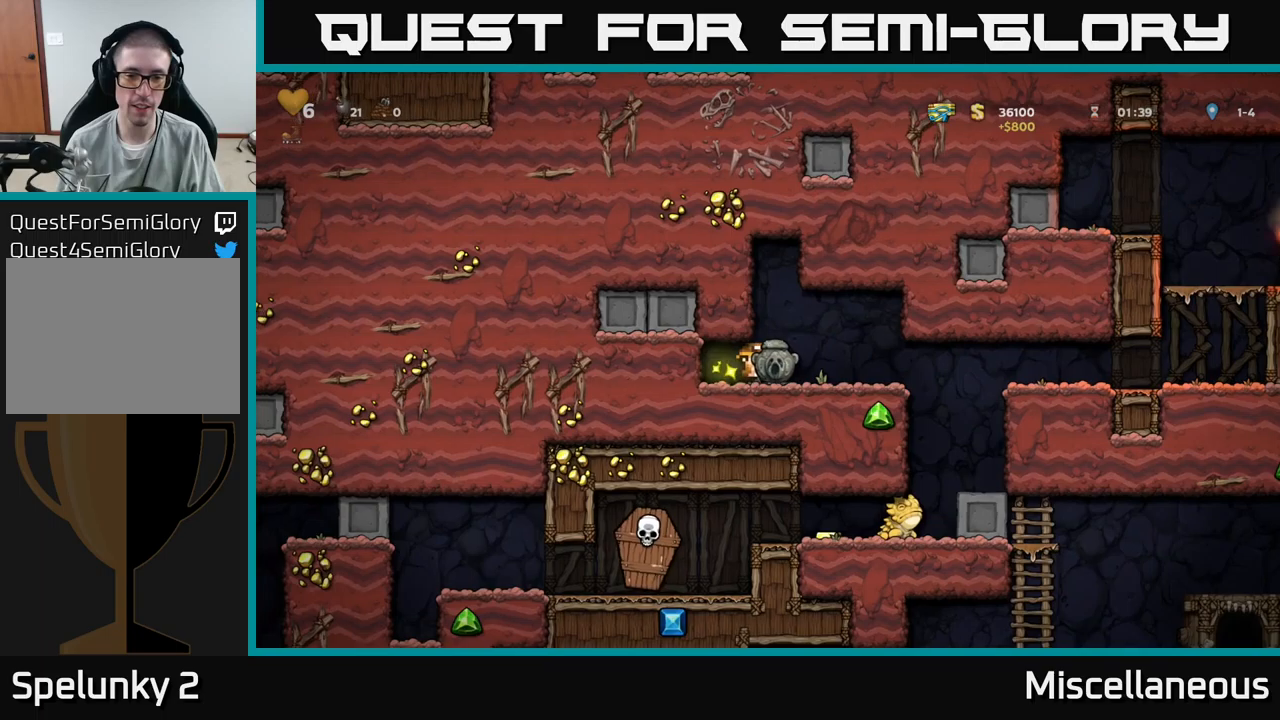
Gameplay with a controller (Xbox layout); each line is a JSON object with the inputs held at the frame after it. "events" lists button and stick changes between this image and that frame as [ms after this image, input, new state], when the widget could be followed in between. Not read: left_stick right_stick.
{"buttons": [], "events": [[366, "DPAD_RIGHT", "up"], [450, "DPAD_LEFT", "down"], [500, "DPAD_LEFT", "up"]]}
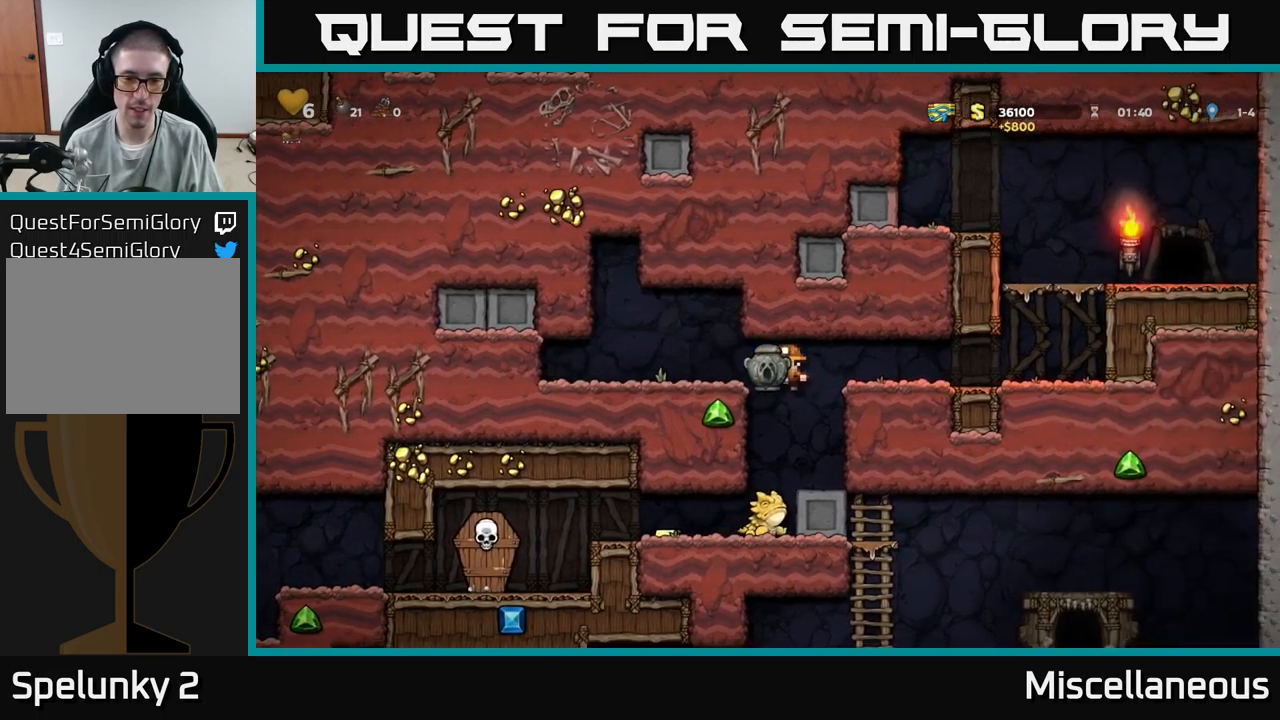
{"buttons": [], "events": []}
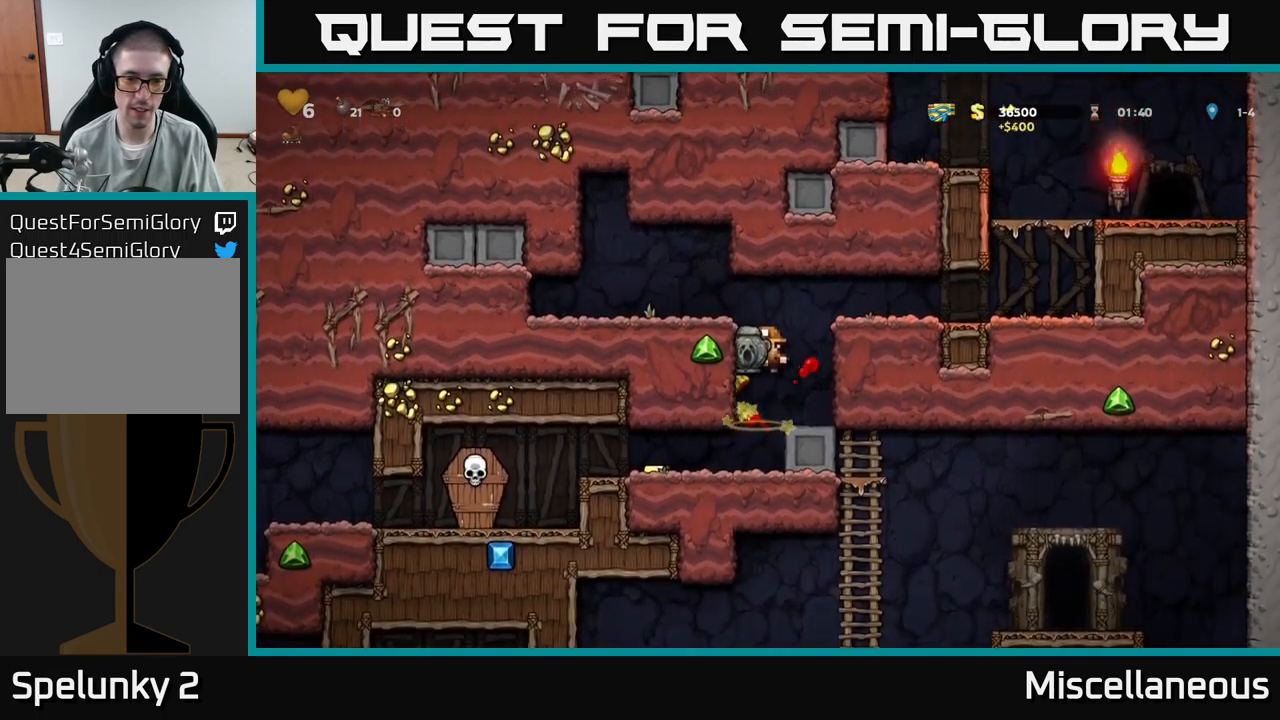
{"buttons": ["DPAD_LEFT"], "events": [[283, "DPAD_LEFT", "down"]]}
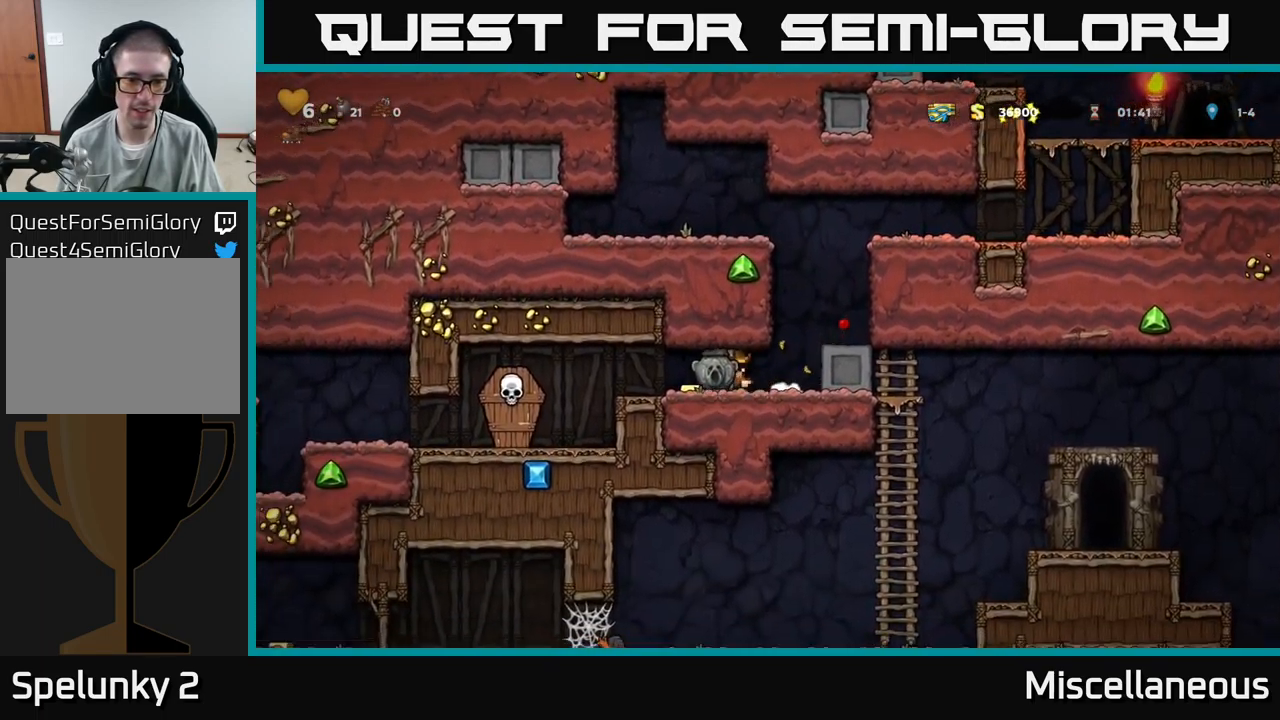
{"buttons": ["DPAD_LEFT"], "events": [[133, "DPAD_LEFT", "up"], [166, "DPAD_RIGHT", "down"], [283, "DPAD_DOWN", "down"], [316, "DPAD_RIGHT", "up"], [333, "X", "down"], [400, "X", "up"], [450, "DPAD_DOWN", "up"], [500, "DPAD_LEFT", "down"]]}
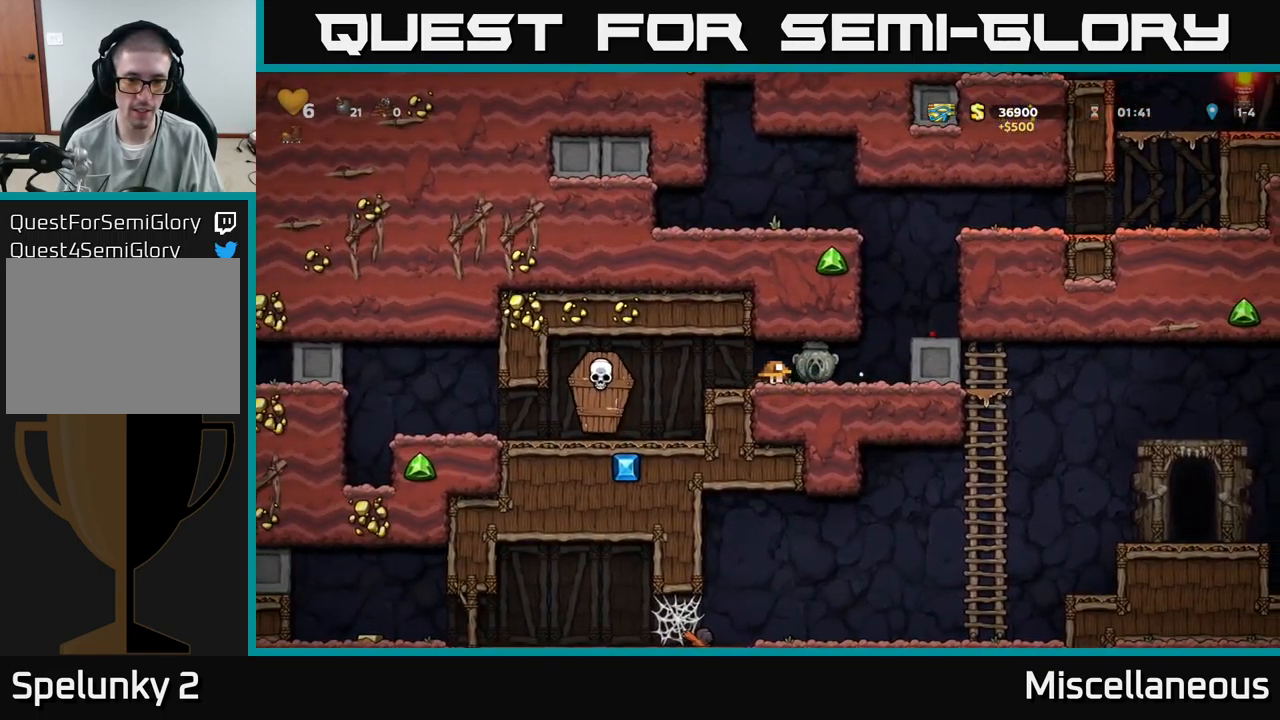
{"buttons": [], "events": [[183, "X", "down"], [216, "DPAD_LEFT", "up"], [266, "X", "up"]]}
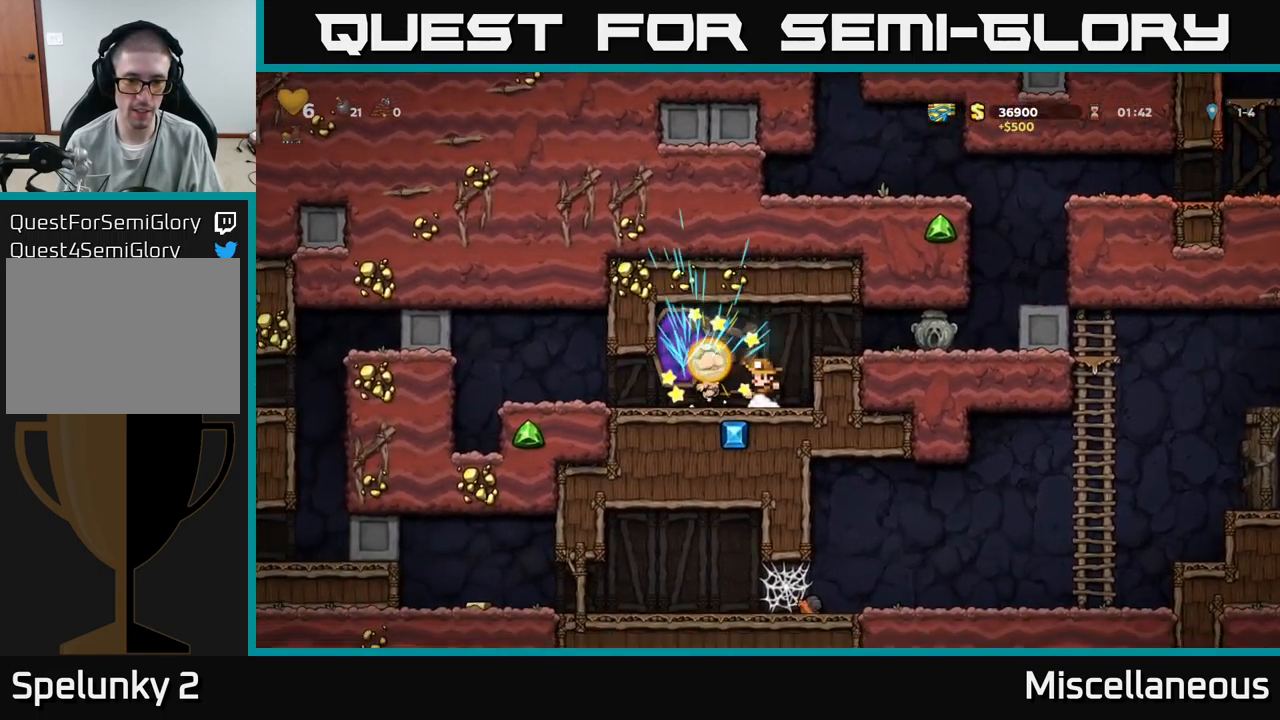
{"buttons": ["DPAD_RIGHT"], "events": [[66, "A", "down"], [166, "DPAD_RIGHT", "down"], [250, "A", "up"]]}
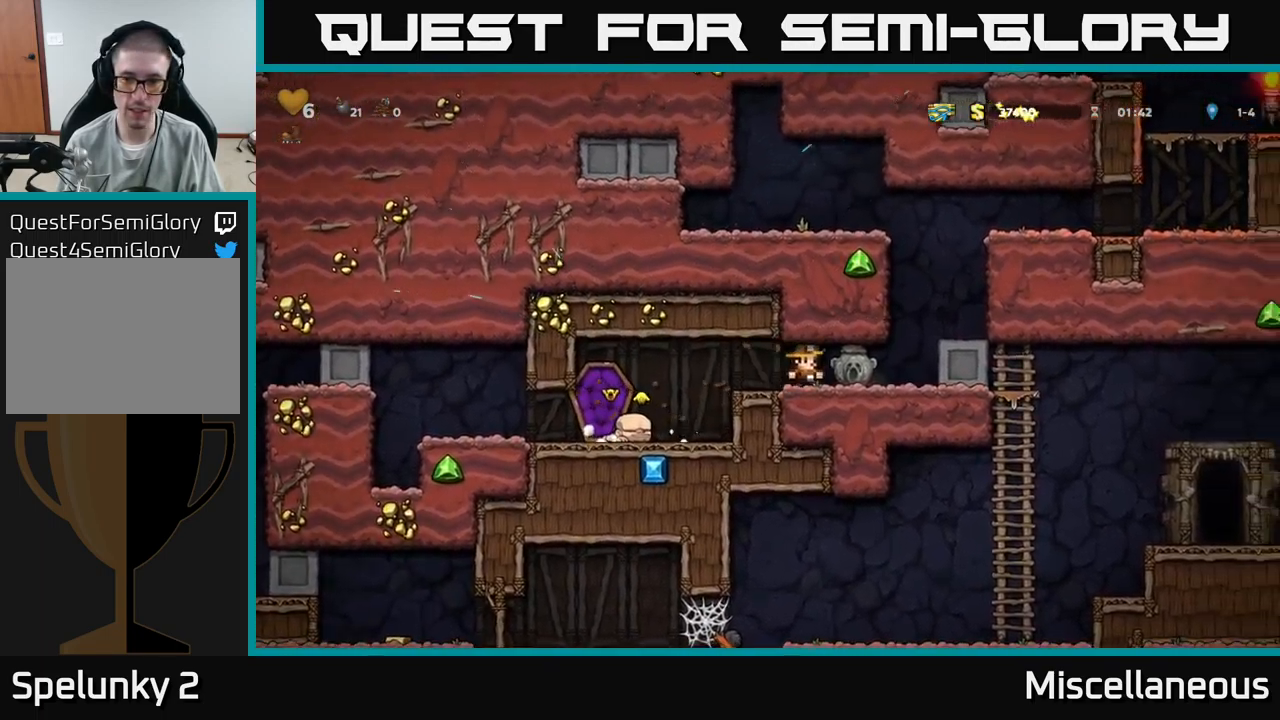
{"buttons": ["DPAD_RIGHT"], "events": [[66, "DPAD_DOWN", "down"], [83, "DPAD_RIGHT", "up"], [150, "X", "down"], [183, "DPAD_RIGHT", "down"], [200, "DPAD_DOWN", "up"], [216, "X", "up"]]}
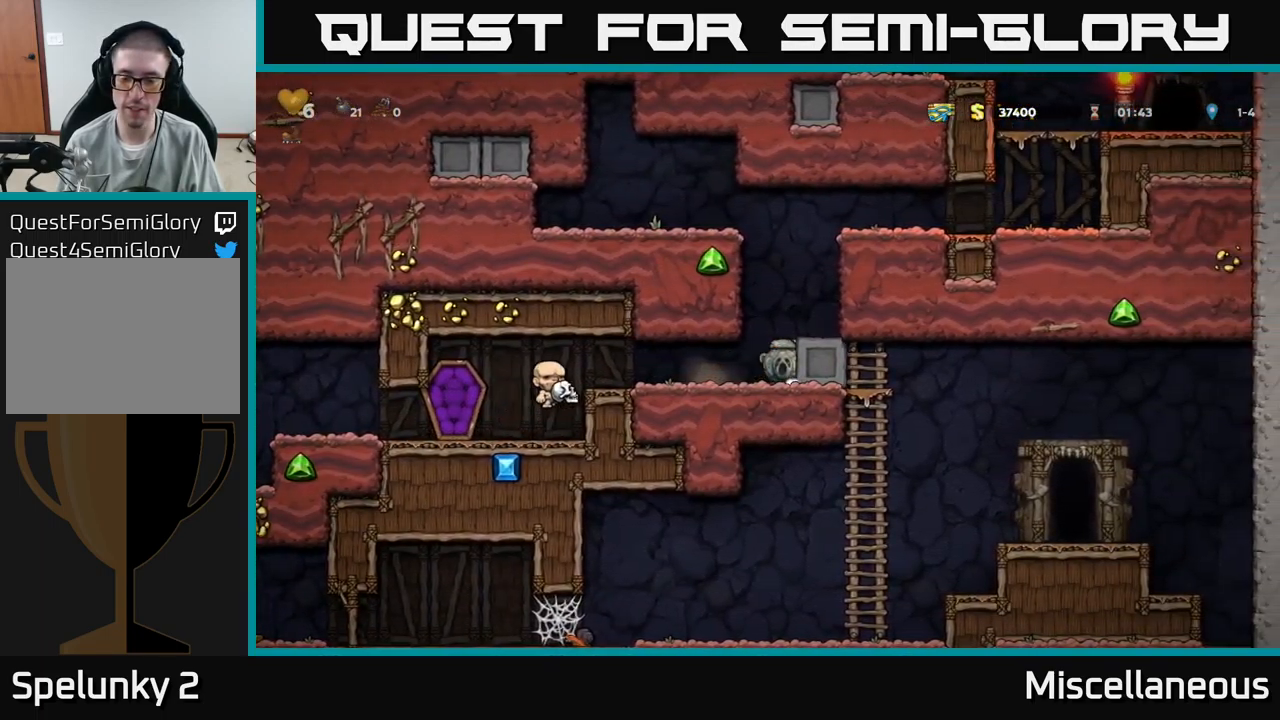
{"buttons": ["DPAD_RIGHT"], "events": []}
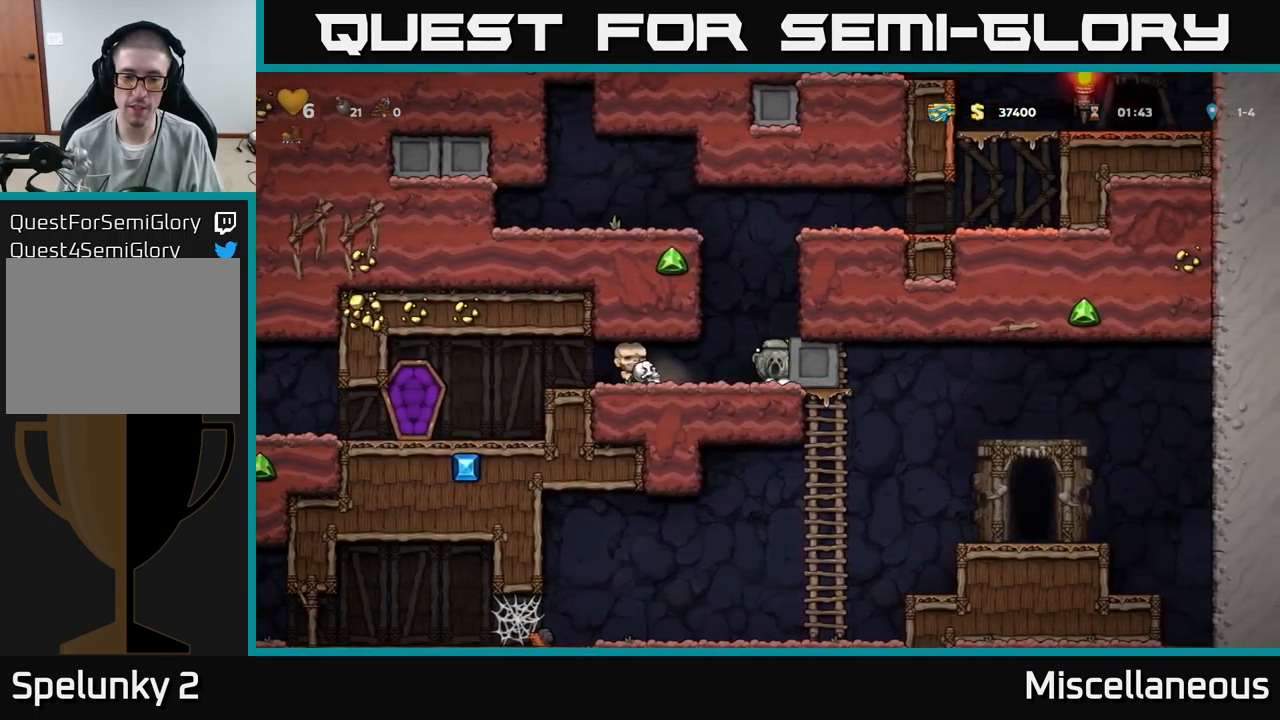
{"buttons": ["DPAD_RIGHT"], "events": []}
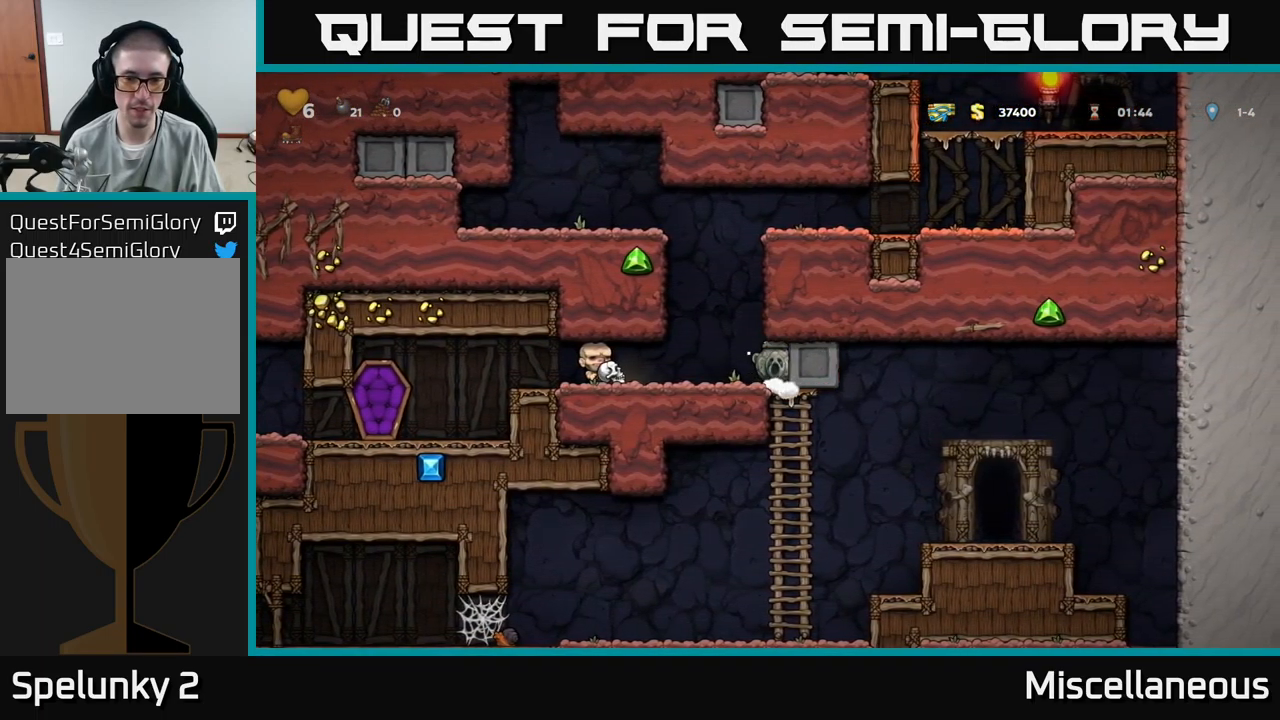
{"buttons": ["DPAD_RIGHT"], "events": []}
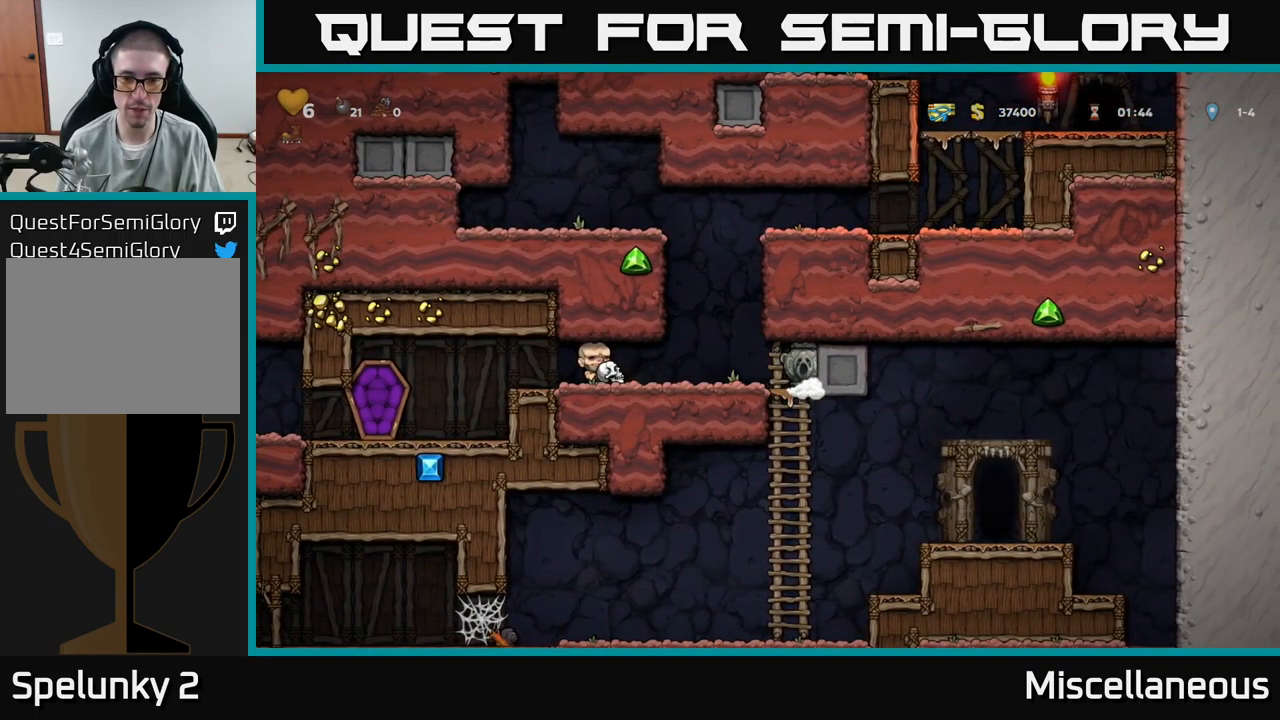
{"buttons": ["DPAD_DOWN"], "events": [[366, "DPAD_RIGHT", "up"], [499, "DPAD_DOWN", "down"]]}
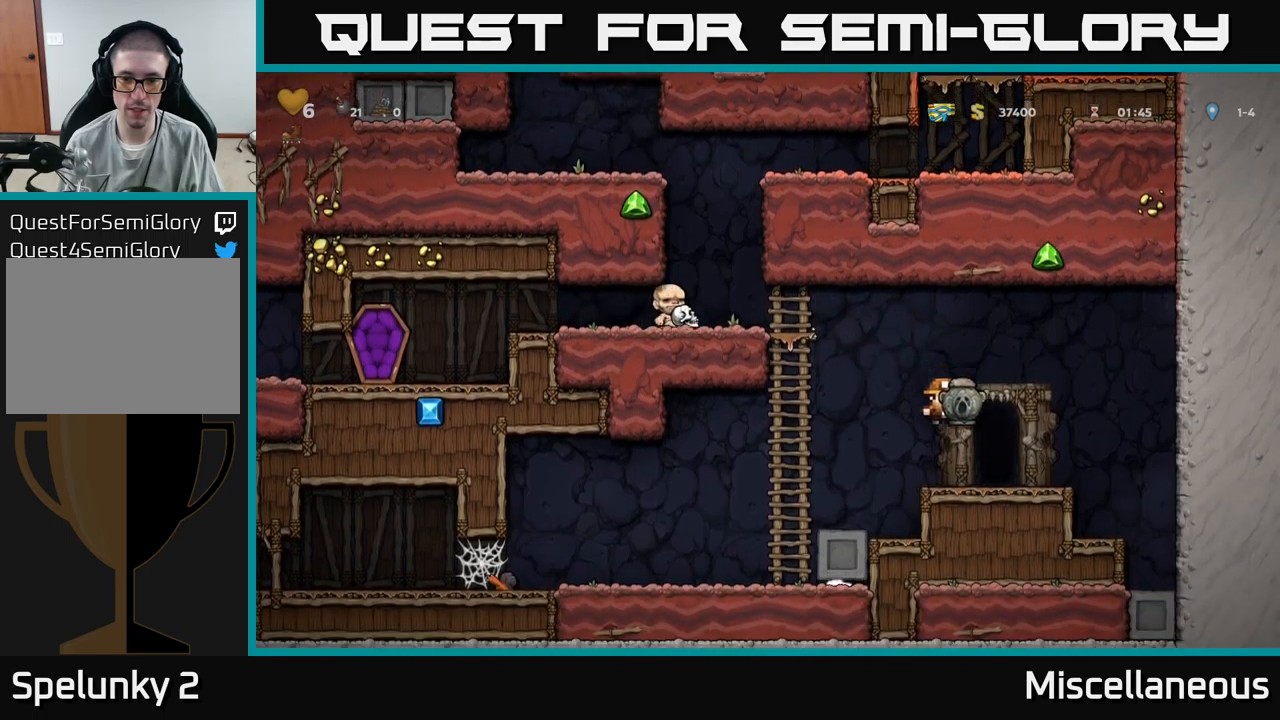
{"buttons": [], "events": [[50, "X", "down"], [100, "DPAD_DOWN", "up"], [117, "X", "up"], [367, "DPAD_RIGHT", "down"], [500, "DPAD_RIGHT", "up"]]}
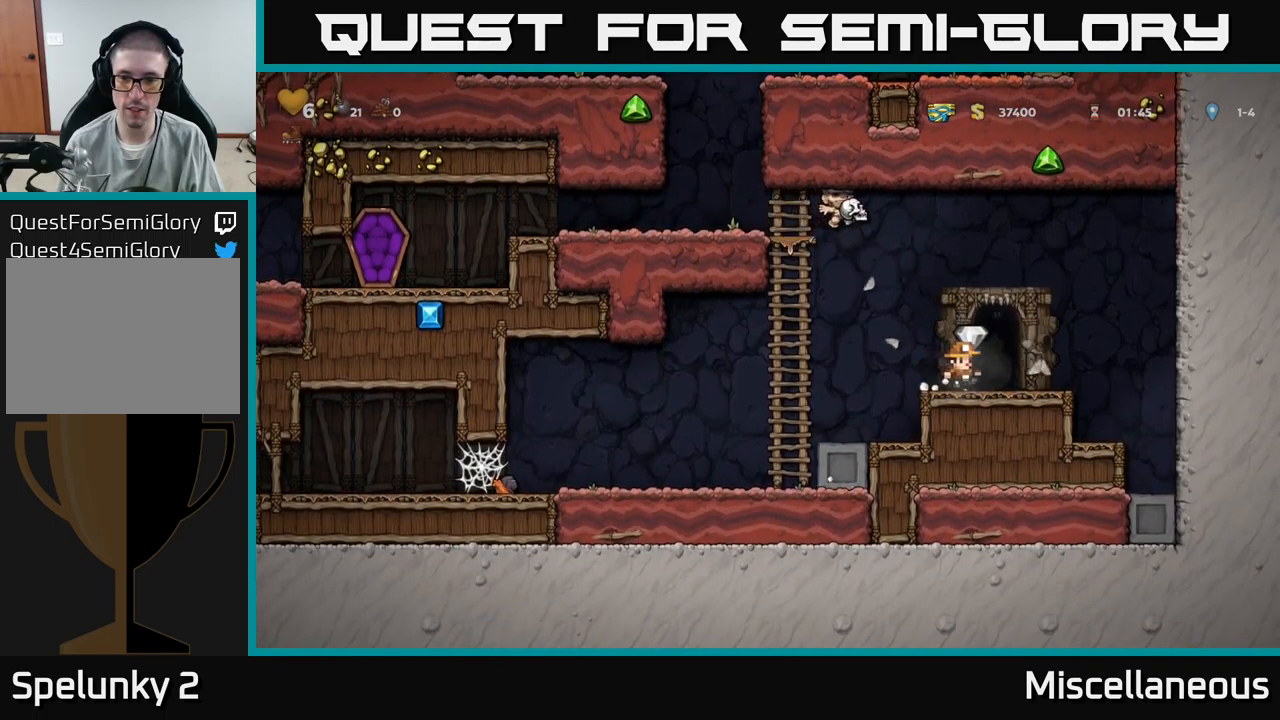
{"buttons": [], "events": [[133, "L2", "down"], [217, "L2", "up"]]}
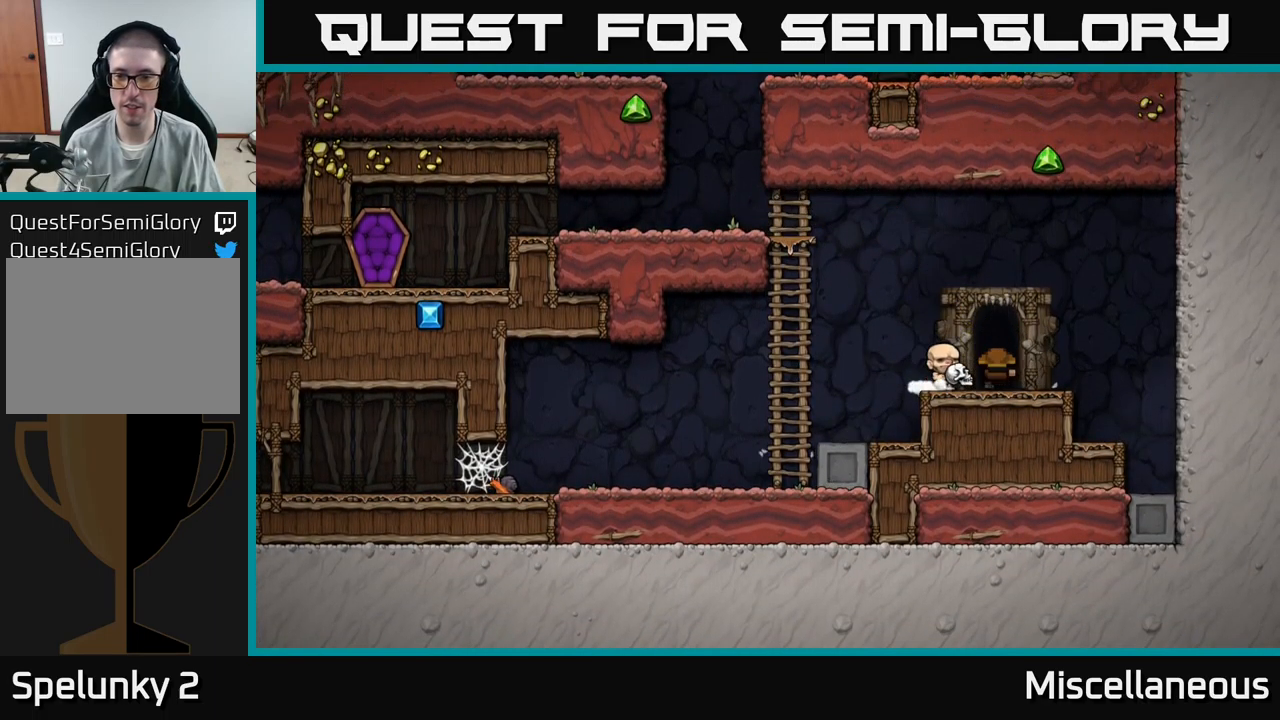
{"buttons": [], "events": []}
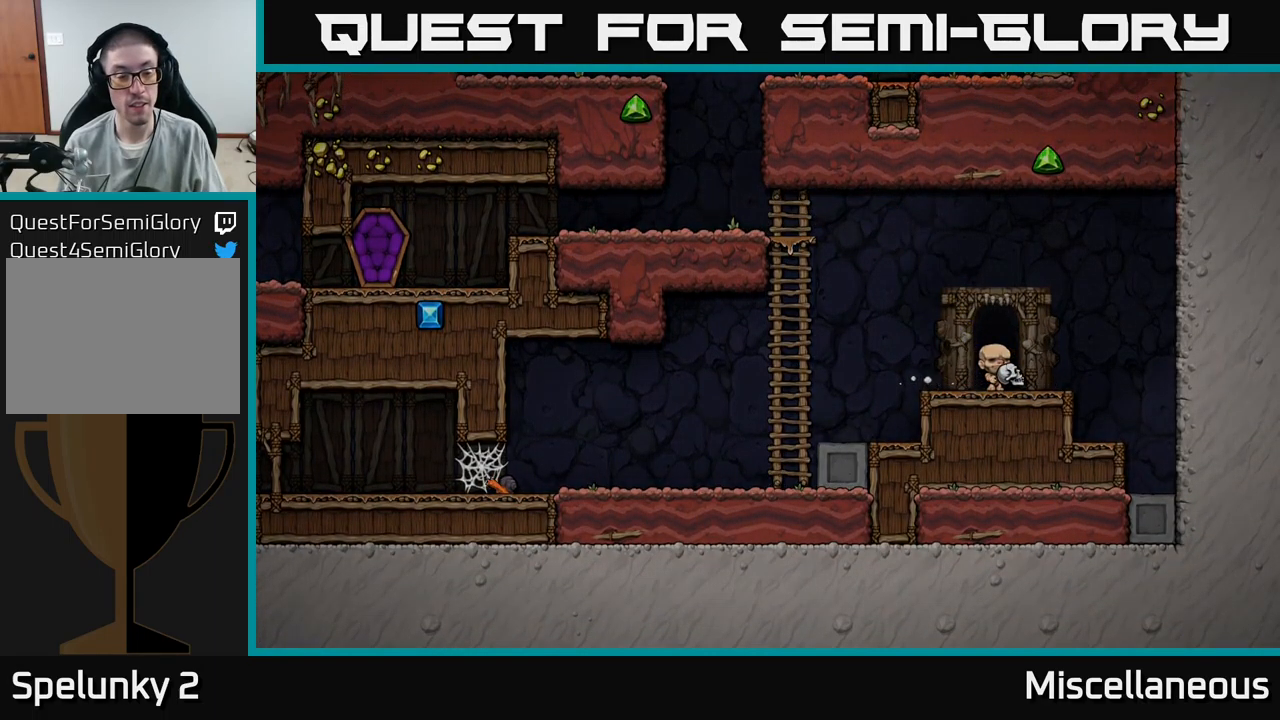
{"buttons": [], "events": []}
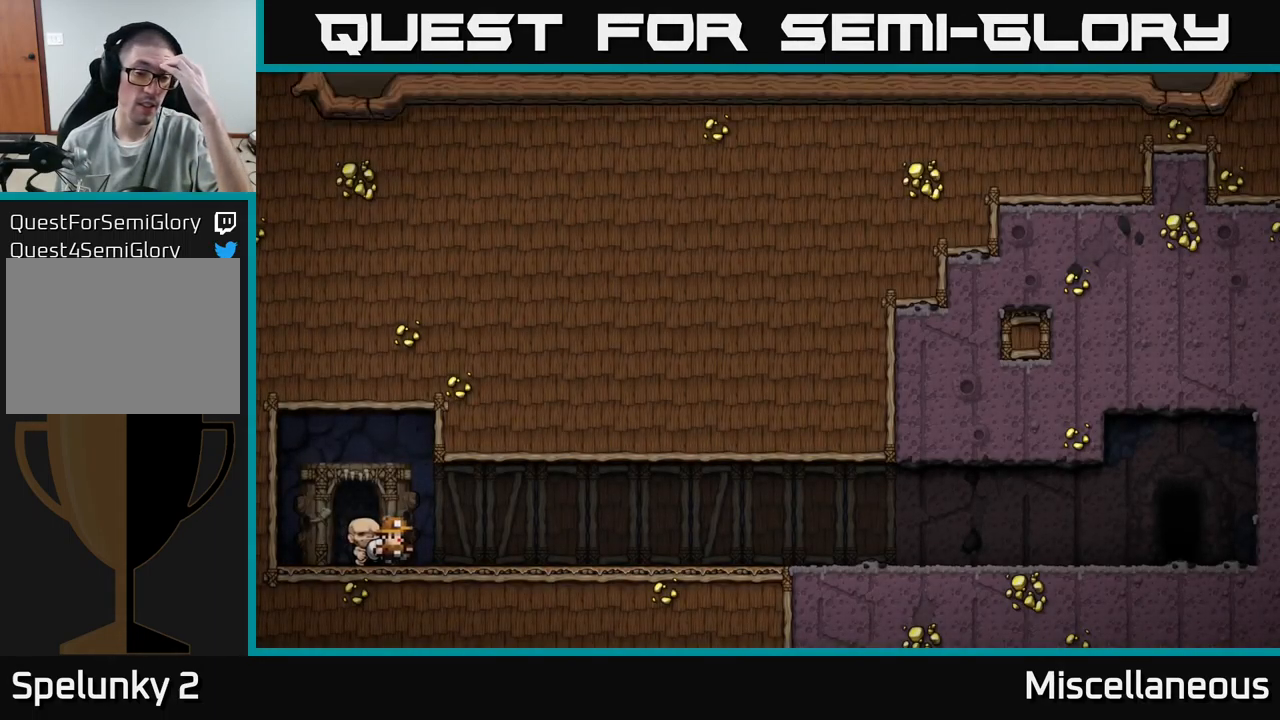
{"buttons": [], "events": []}
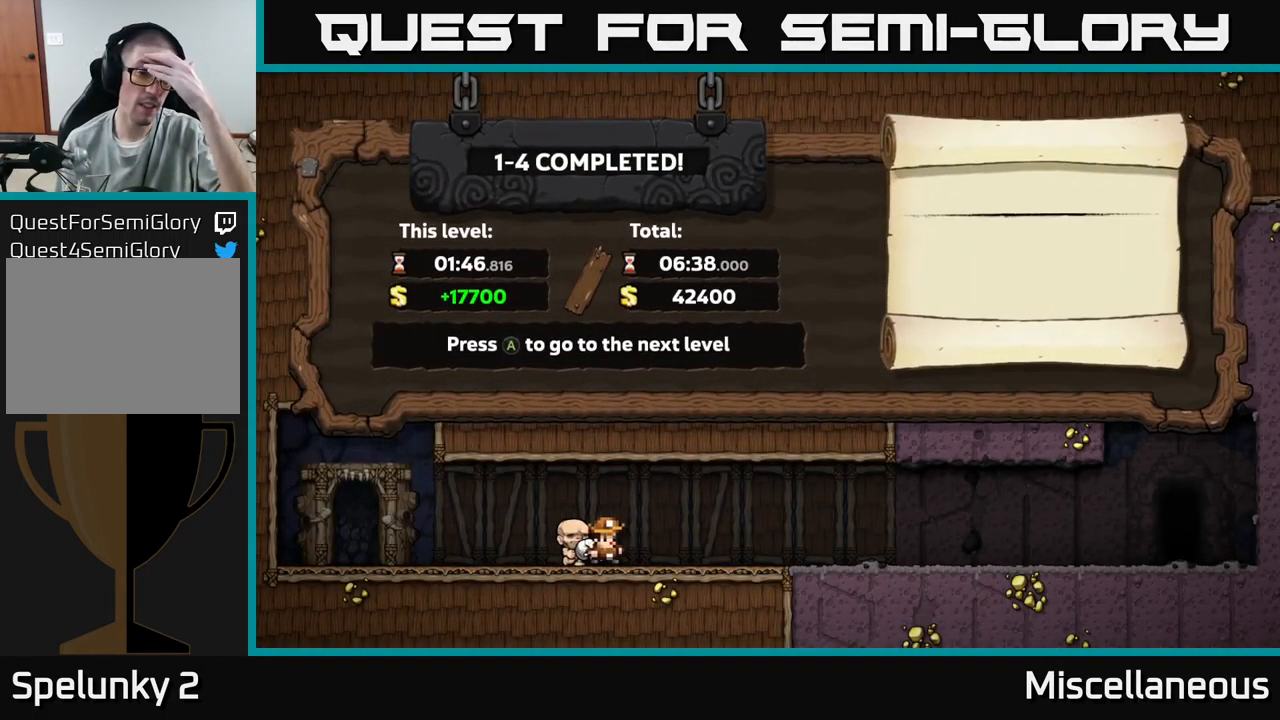
{"buttons": [], "events": []}
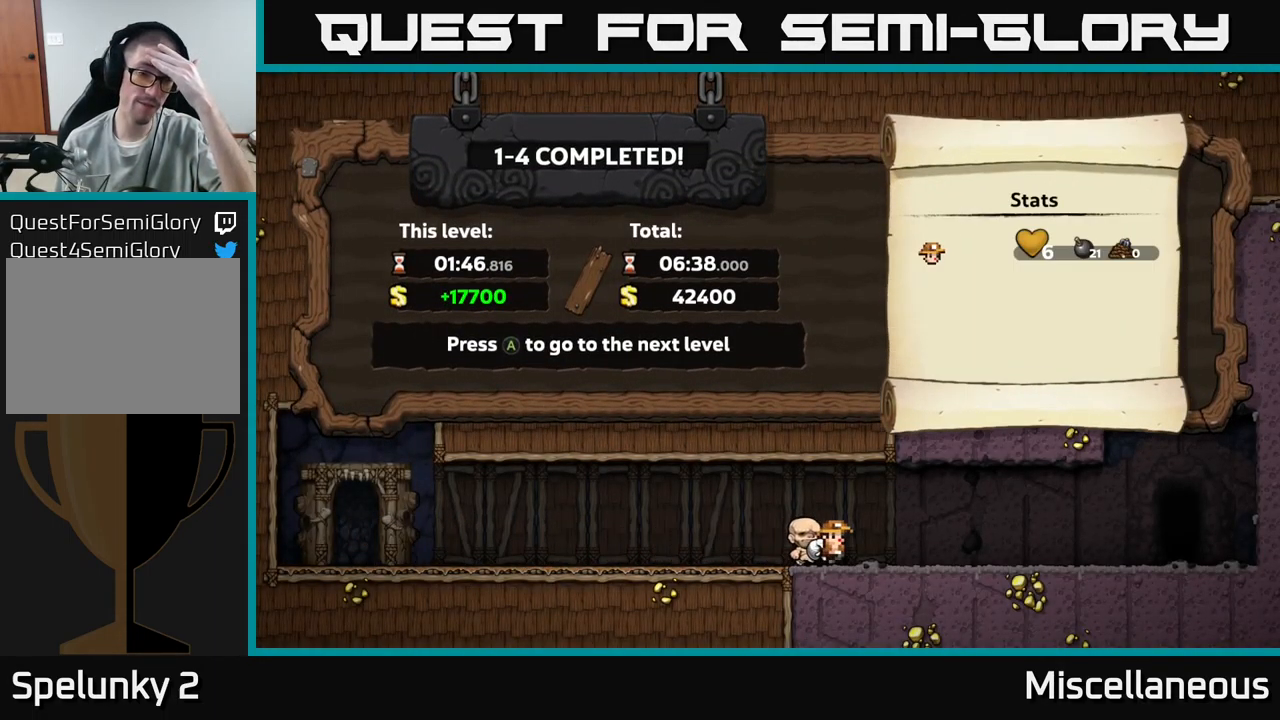
{"buttons": ["A"], "events": [[383, "A", "down"]]}
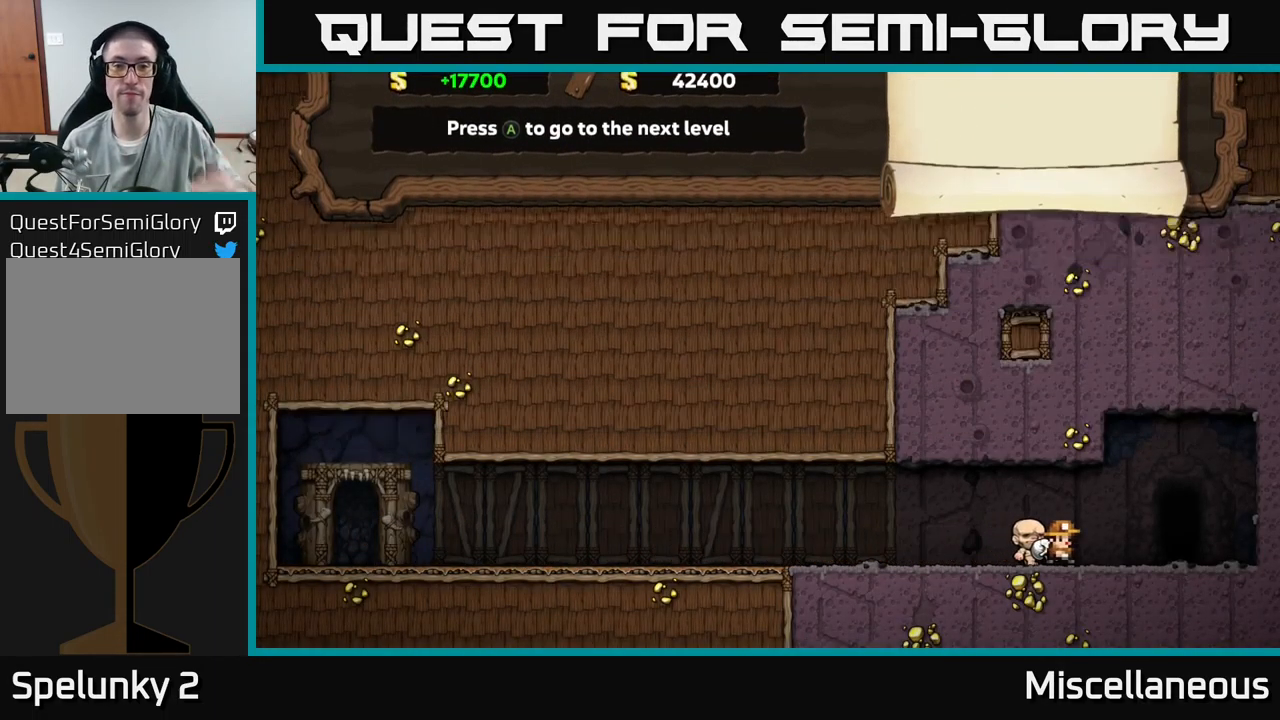
{"buttons": [], "events": [[67, "A", "up"]]}
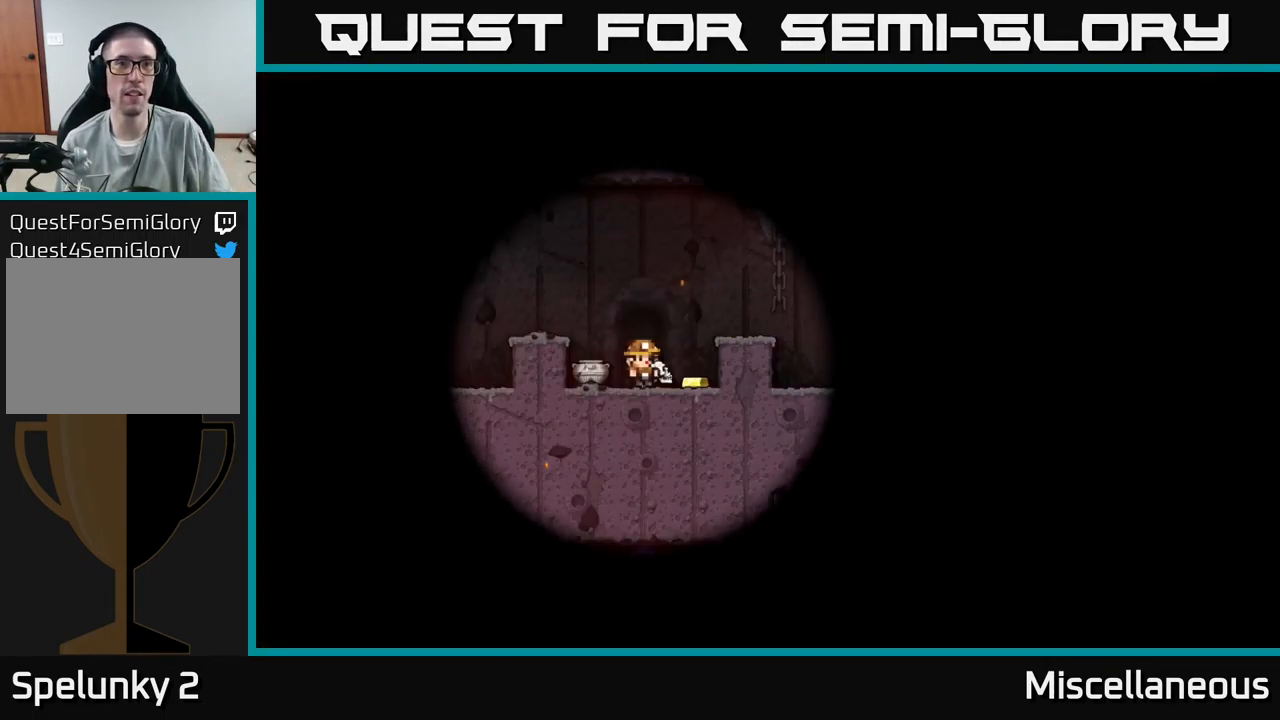
{"buttons": [], "events": []}
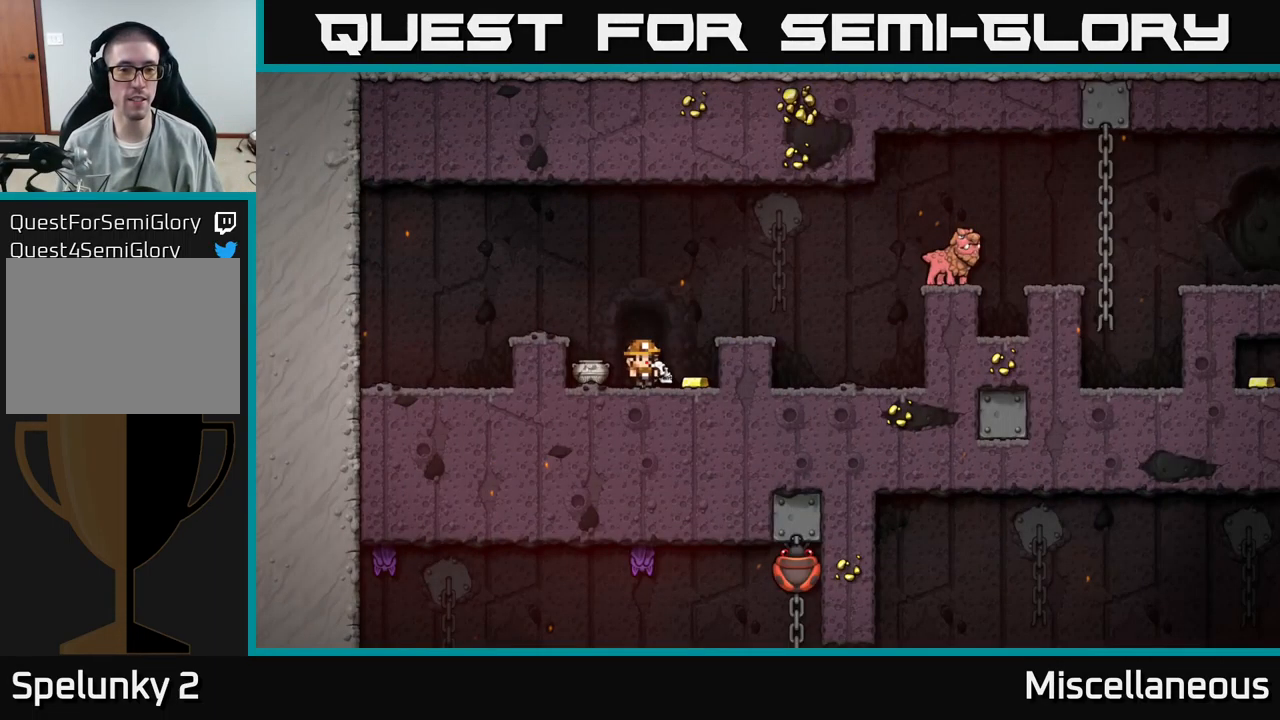
{"buttons": ["DPAD_LEFT"], "events": [[150, "DPAD_RIGHT", "down"], [317, "DPAD_RIGHT", "up"], [400, "DPAD_LEFT", "down"]]}
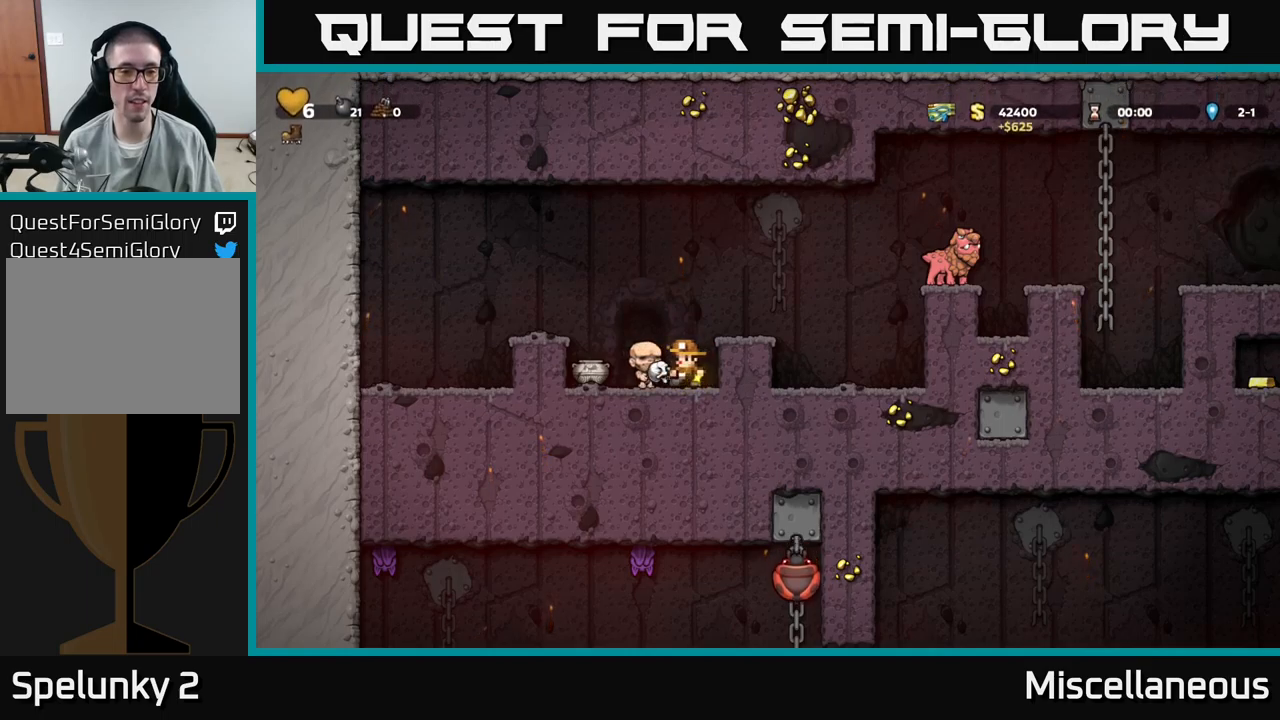
{"buttons": ["A", "DPAD_RIGHT"], "events": [[117, "DPAD_LEFT", "up"], [167, "DPAD_DOWN", "down"], [267, "X", "down"], [384, "DPAD_DOWN", "up"], [384, "X", "up"], [434, "A", "down"], [500, "DPAD_RIGHT", "down"]]}
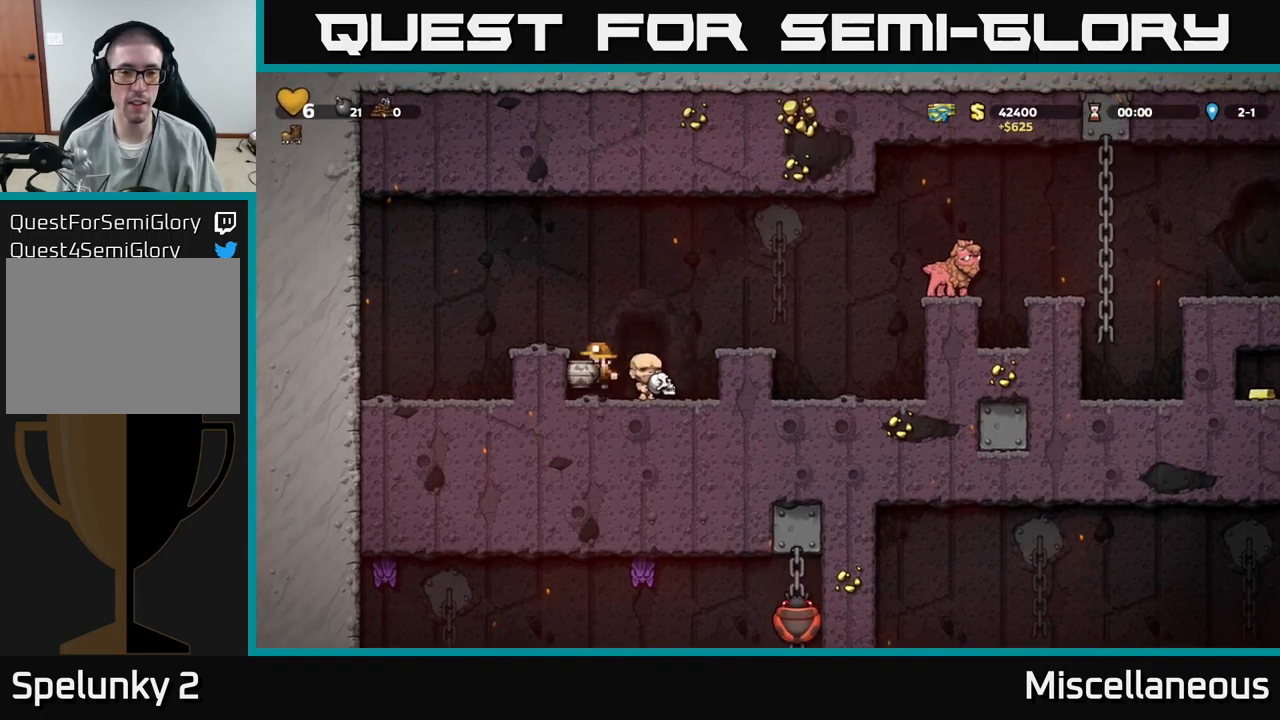
{"buttons": [], "events": [[184, "X", "down"], [200, "A", "up"], [200, "DPAD_RIGHT", "up"], [250, "X", "up"]]}
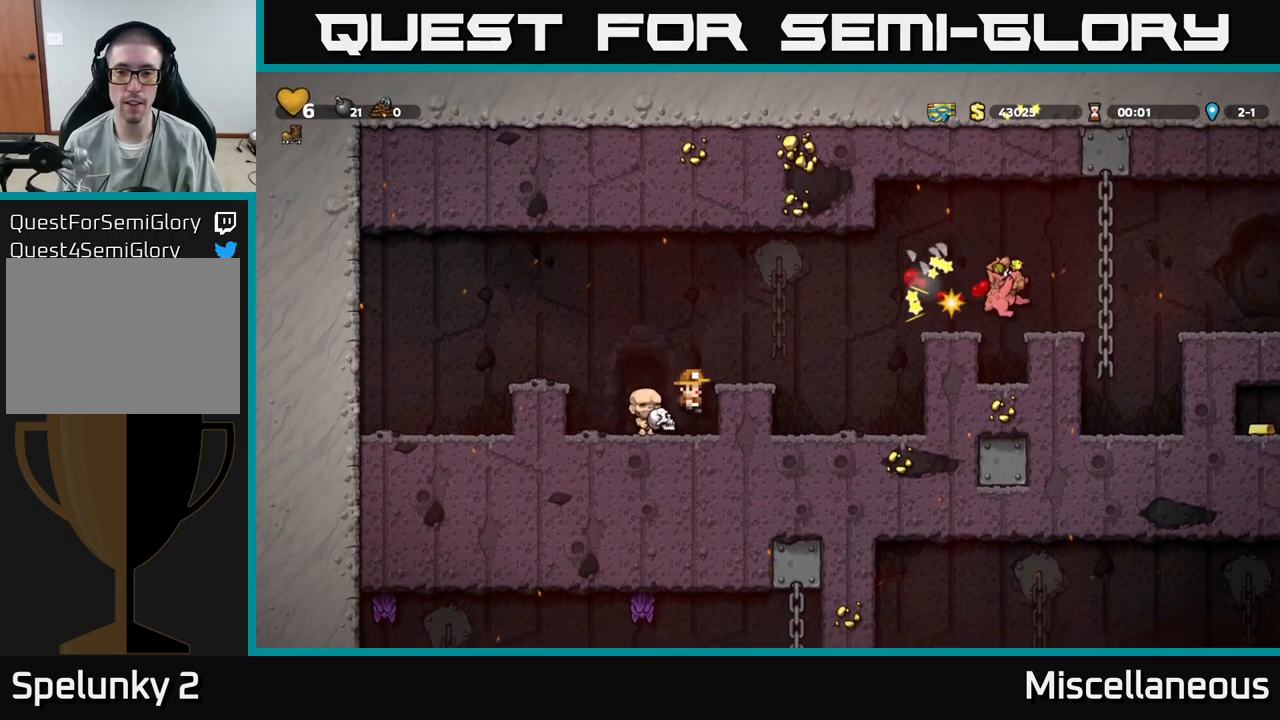
{"buttons": ["A"], "events": [[484, "A", "down"]]}
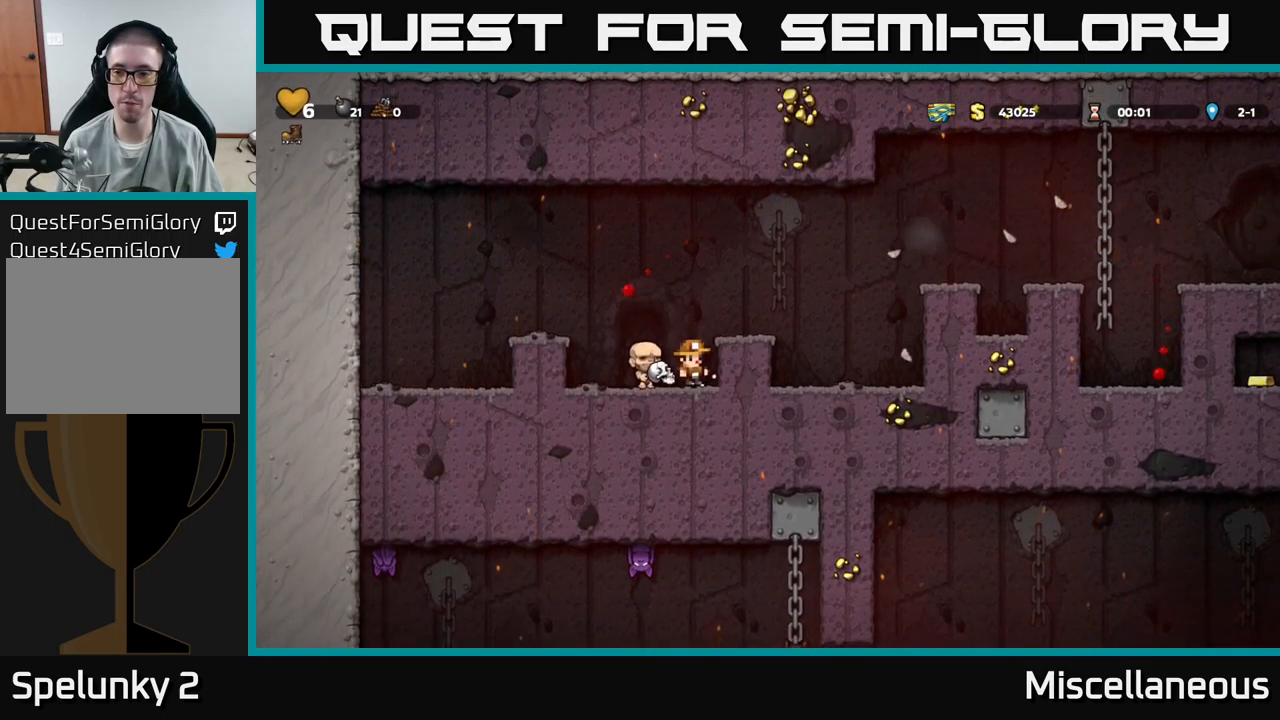
{"buttons": ["A", "DPAD_RIGHT"], "events": [[84, "DPAD_RIGHT", "down"], [100, "A", "up"], [167, "DPAD_RIGHT", "up"], [350, "DPAD_RIGHT", "down"], [467, "A", "down"]]}
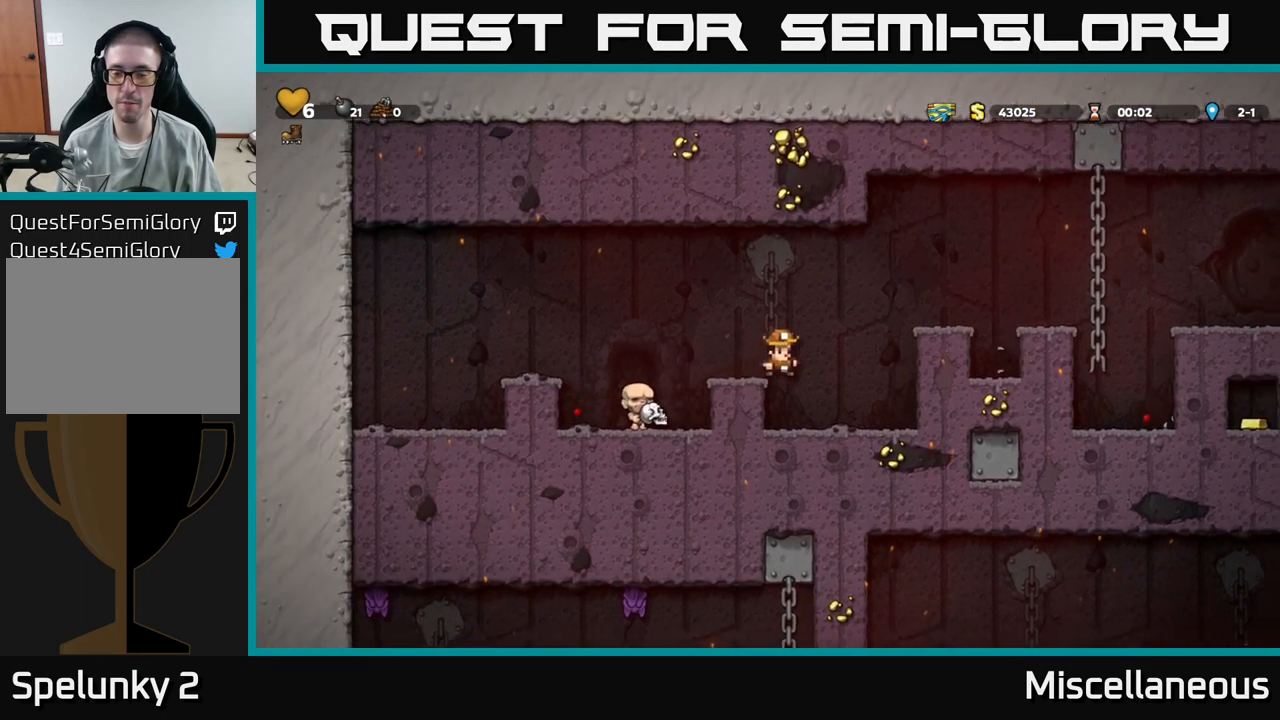
{"buttons": ["A", "DPAD_RIGHT"], "events": [[150, "A", "up"], [267, "DPAD_RIGHT", "up"], [467, "DPAD_RIGHT", "down"], [500, "A", "down"]]}
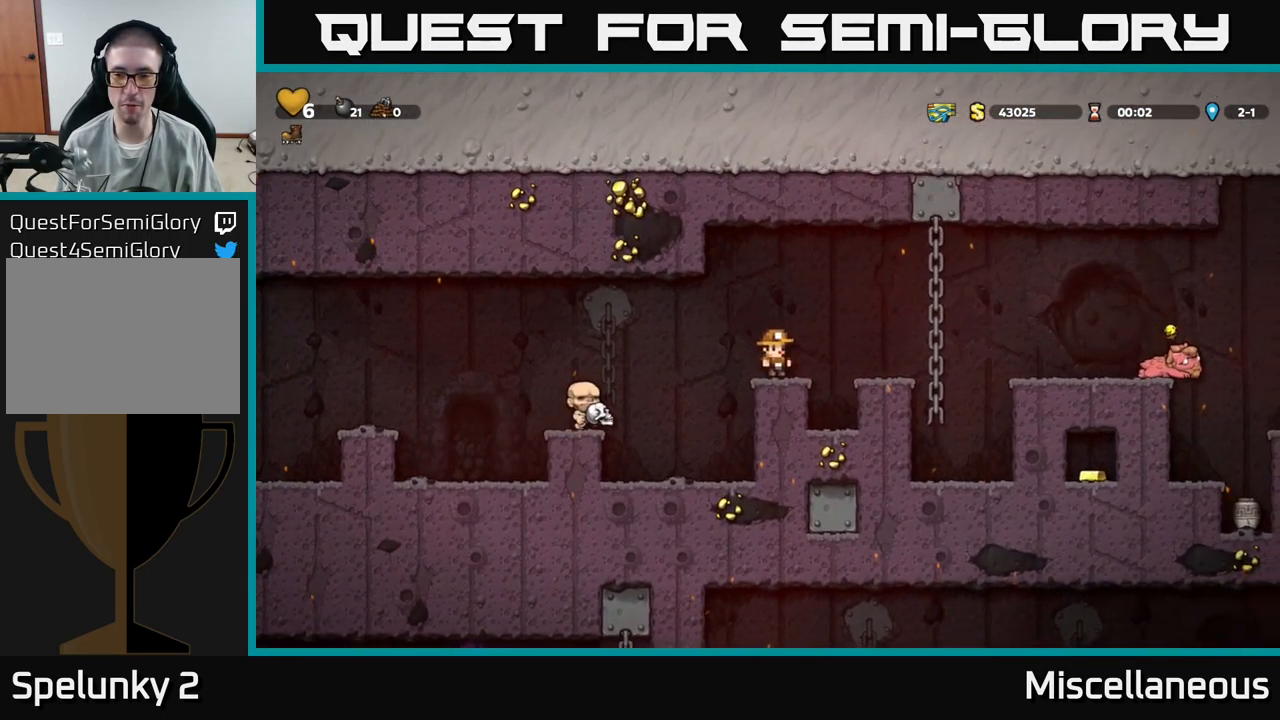
{"buttons": [], "events": [[150, "A", "up"], [317, "DPAD_RIGHT", "up"], [334, "DPAD_UP", "down"], [484, "DPAD_UP", "up"]]}
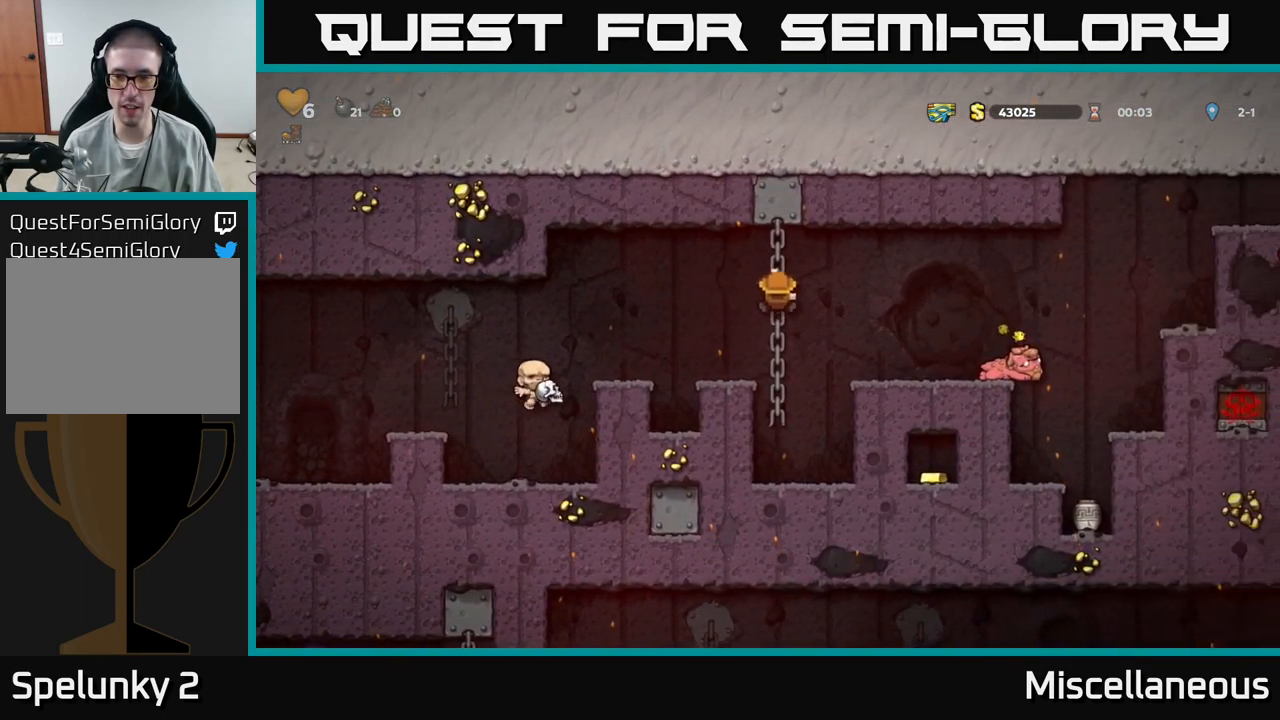
{"buttons": ["DPAD_RIGHT"], "events": [[267, "DPAD_DOWN", "down"], [450, "DPAD_DOWN", "up"], [450, "DPAD_RIGHT", "down"]]}
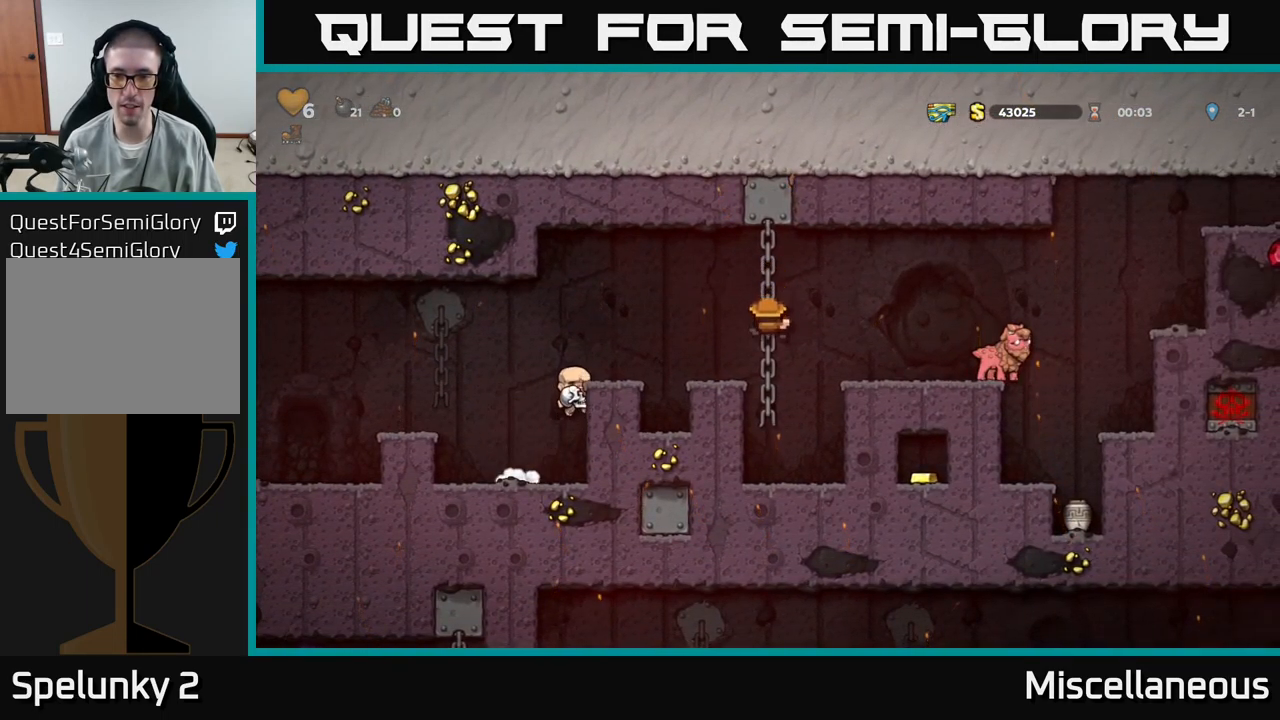
{"buttons": ["DPAD_RIGHT"], "events": [[17, "A", "down"], [400, "A", "up"]]}